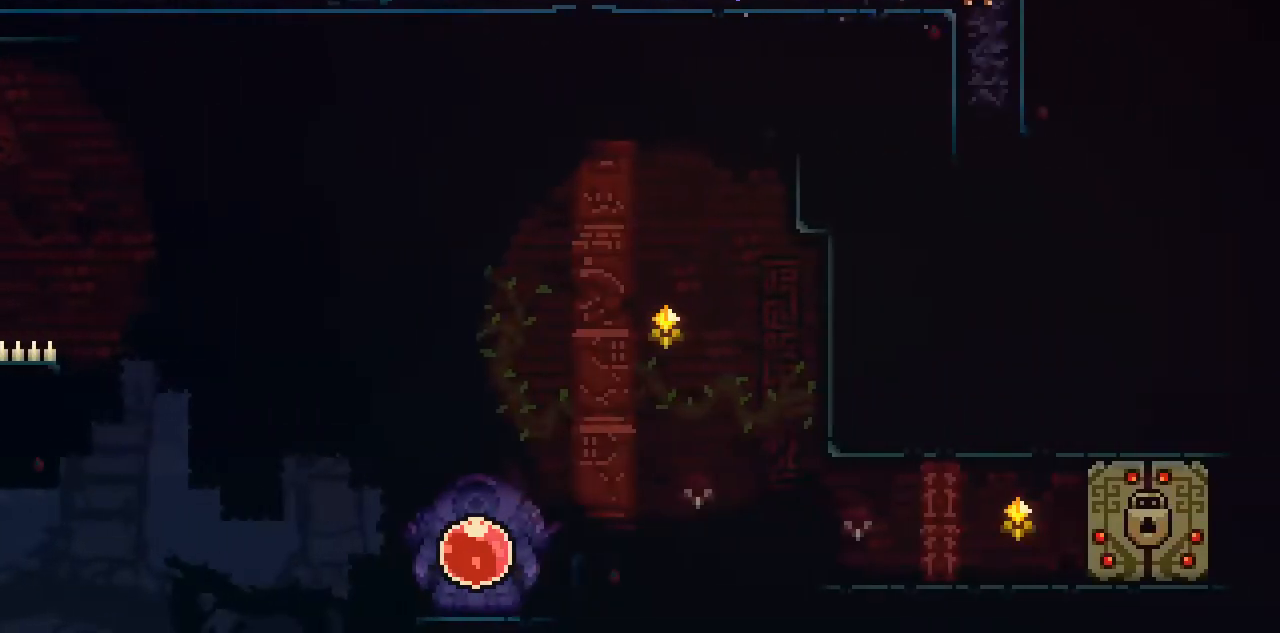
Gameplay with keyboard; each line is a JSON object with the keys held at the frame after it. "events" lists presses ("down") and releases ("up") of "c", "down", "left", "return", "right", "space", "up", "x" and "z" between this image and that frame as [ms after this image, input, new state], when the widget could be followed in between. No other keys are recorded. Mouse input is not recorded.
{"keys": ["down", "right", "x"], "events": [[100, "down", "down"], [300, "right", "down"], [467, "x", "down"]]}
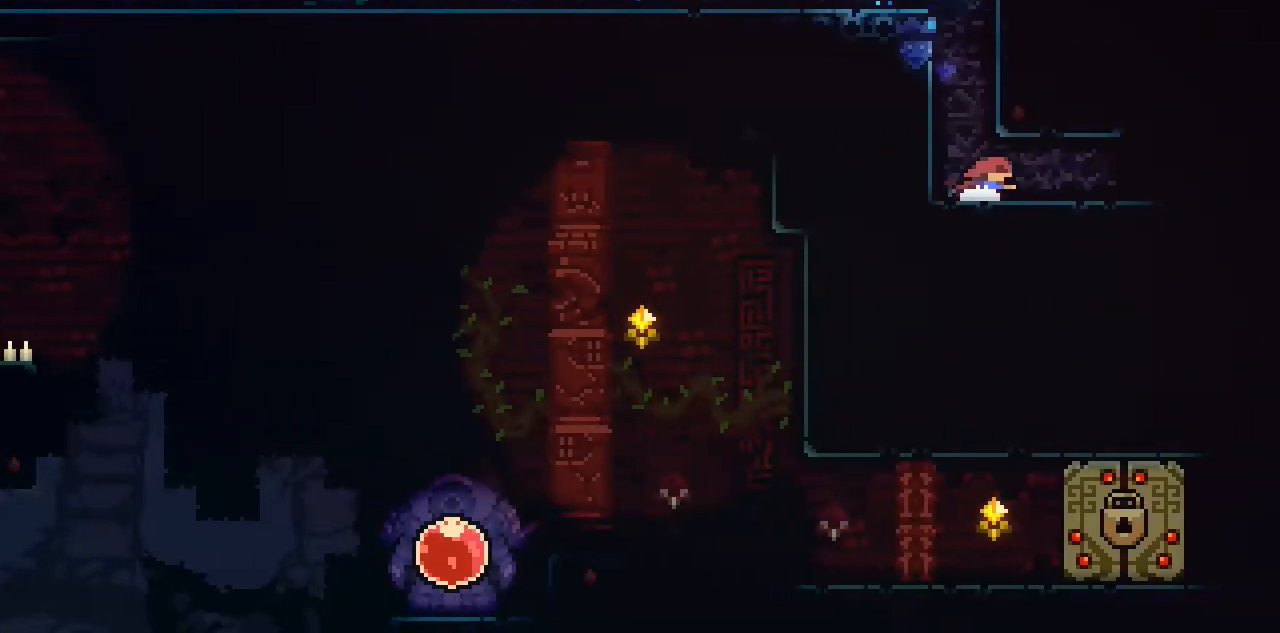
{"keys": ["right"], "events": [[33, "space", "down"], [67, "x", "up"], [100, "space", "up"], [267, "down", "up"]]}
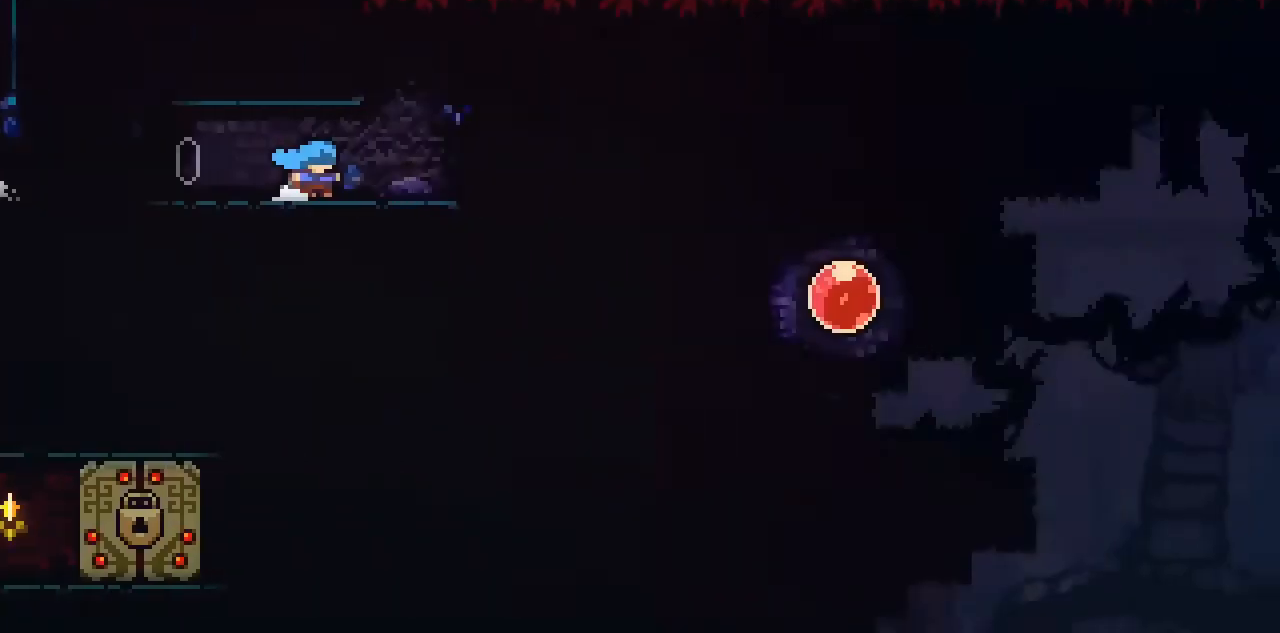
{"keys": ["right"], "events": [[367, "space", "down"], [467, "space", "up"]]}
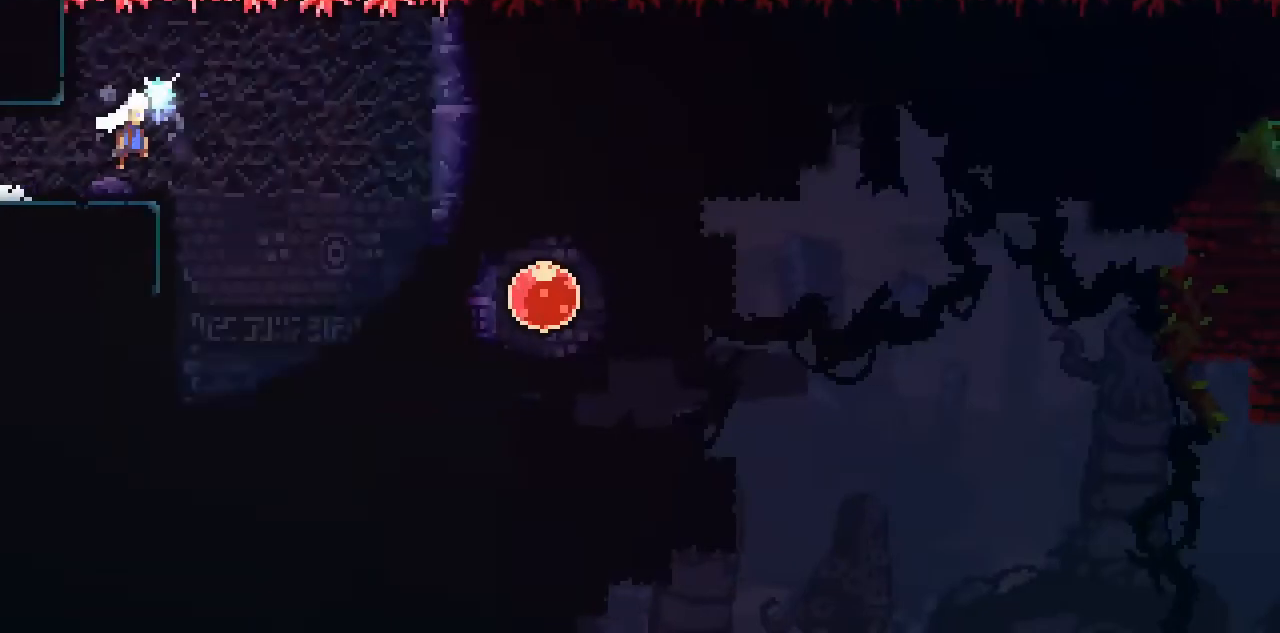
{"keys": ["right"], "events": [[334, "x", "down"], [434, "x", "up"]]}
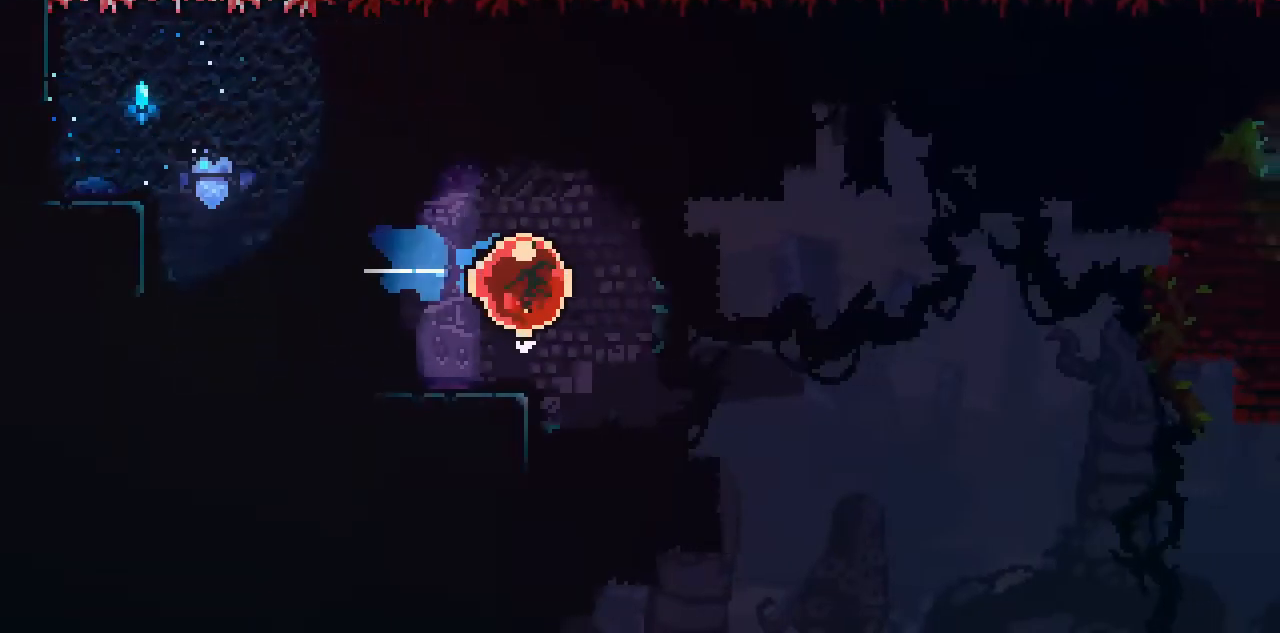
{"keys": ["right"], "events": [[33, "x", "down"], [100, "x", "up"]]}
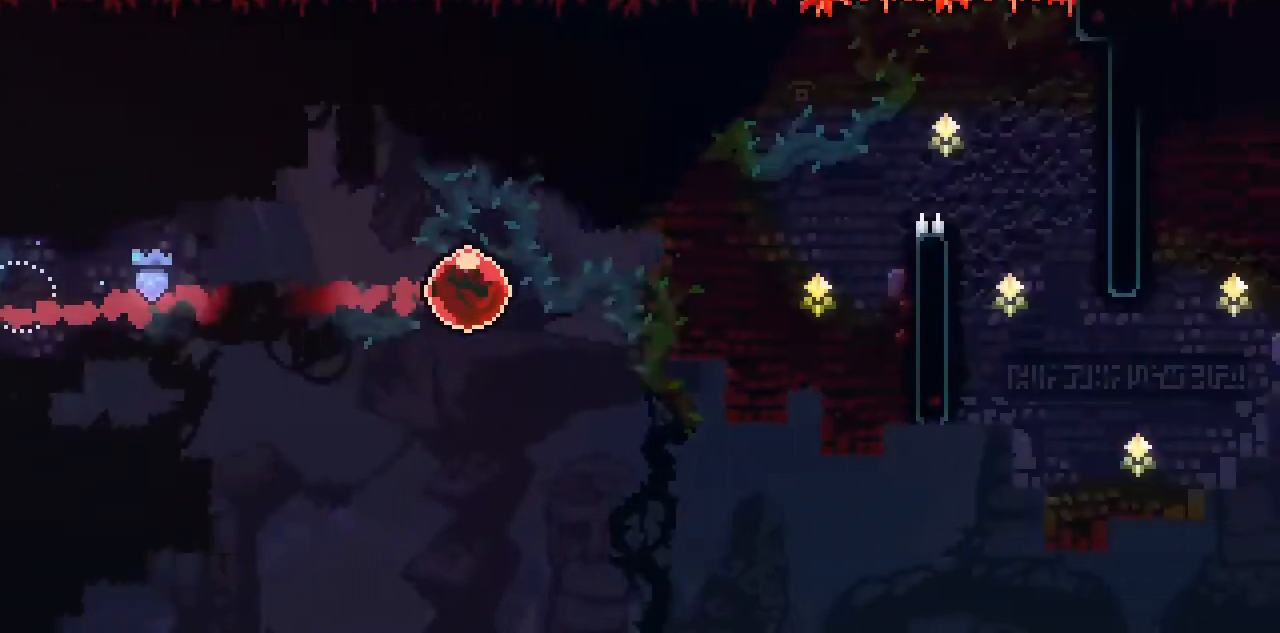
{"keys": ["c", "up"], "events": [[367, "c", "down"], [400, "up", "down"], [467, "right", "up"]]}
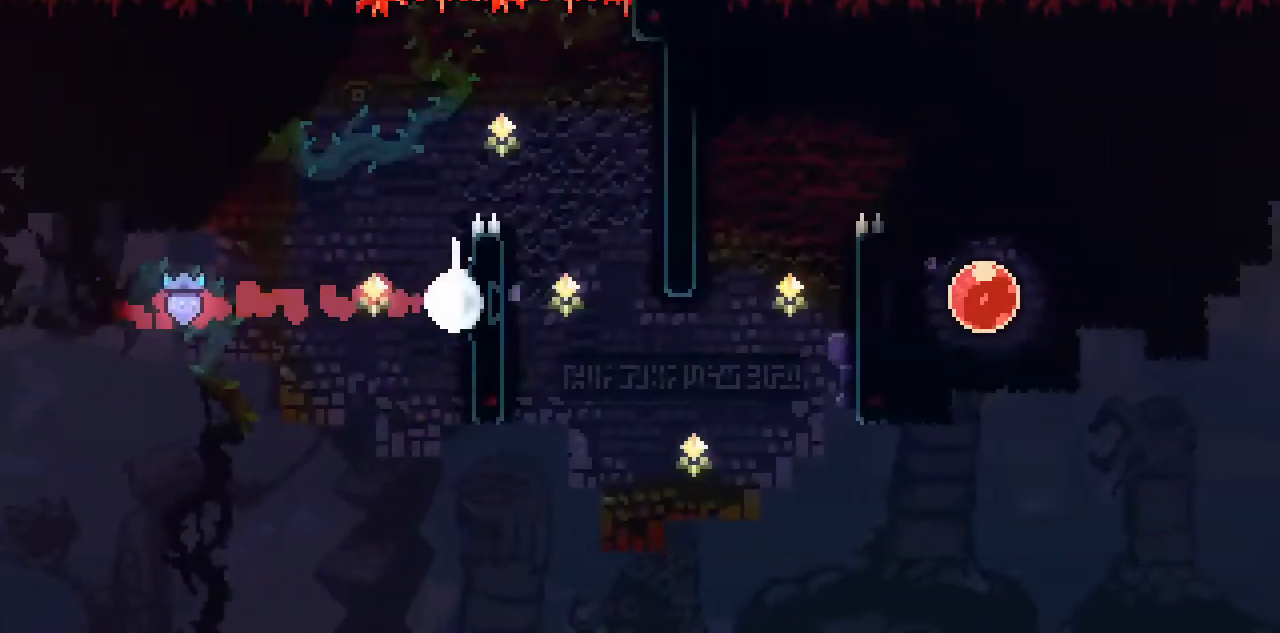
{"keys": ["right", "space"], "events": [[200, "right", "down"], [233, "space", "down"], [300, "c", "up"], [300, "up", "up"]]}
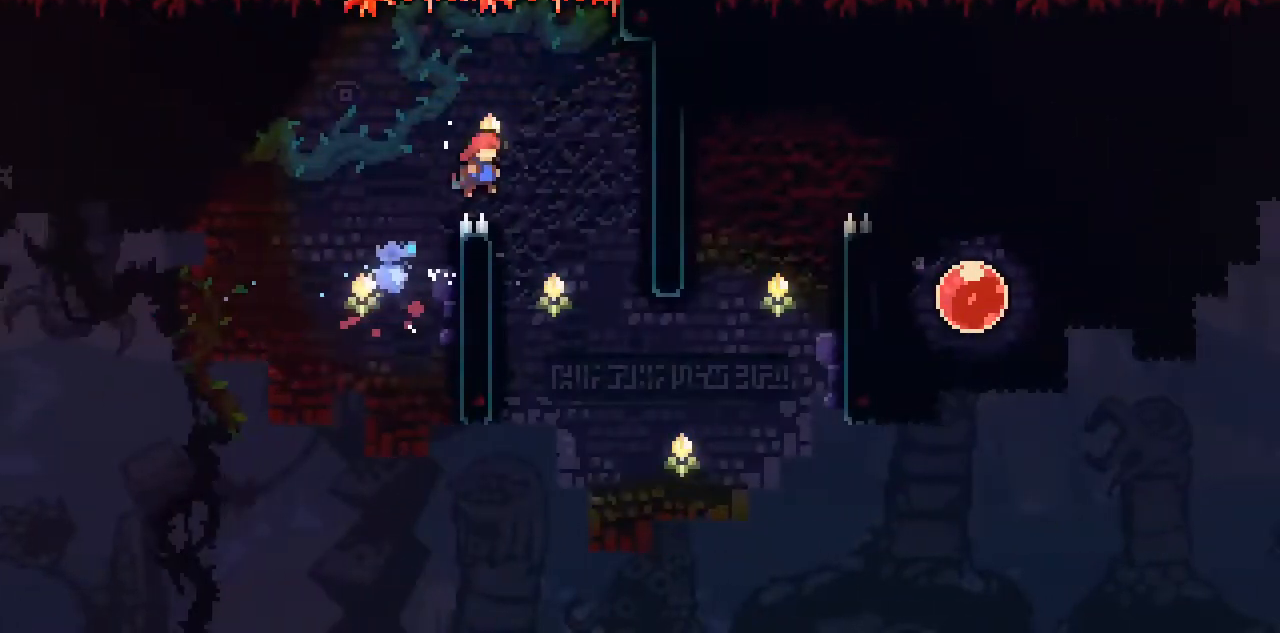
{"keys": ["right", "up", "x"], "events": [[67, "space", "up"], [501, "up", "down"], [501, "x", "down"]]}
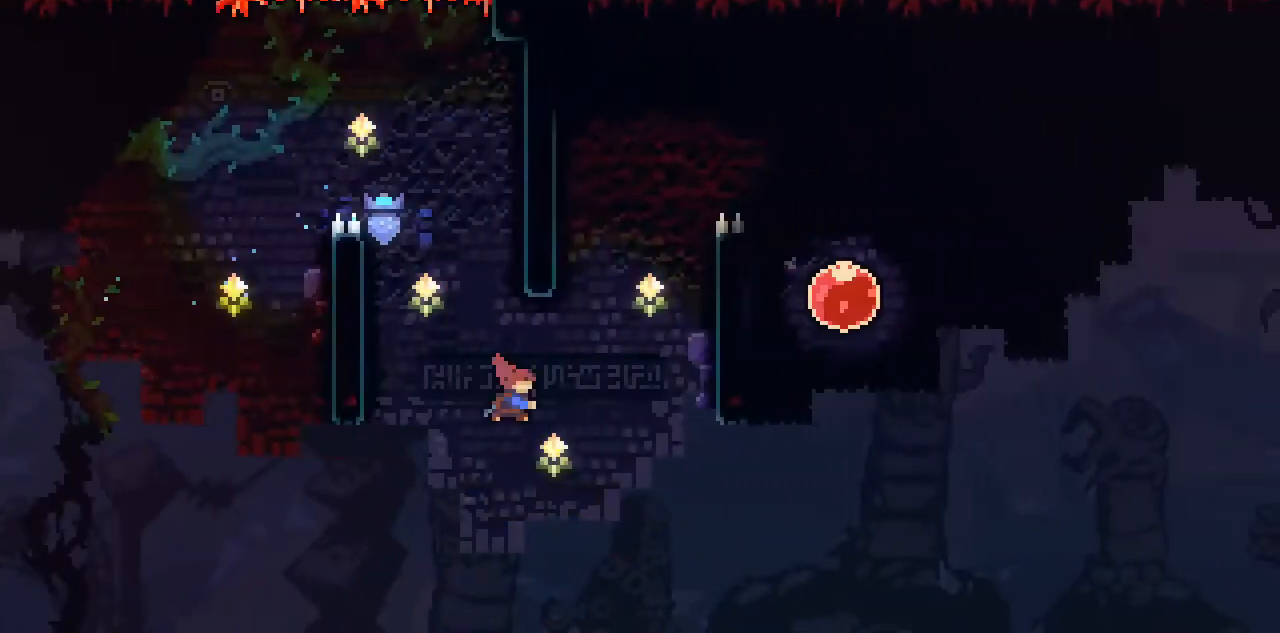
{"keys": ["c", "up"], "events": [[233, "up", "up"], [267, "c", "down"], [267, "x", "up"], [367, "up", "down"], [400, "right", "up"]]}
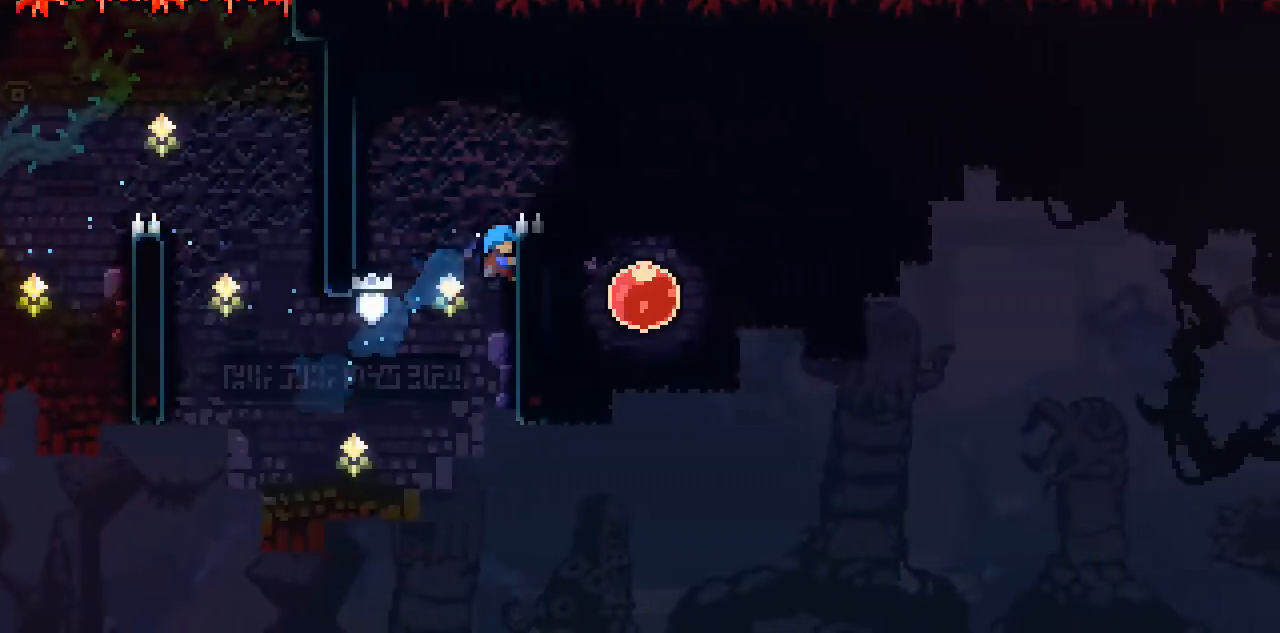
{"keys": ["right"], "events": [[100, "right", "down"], [134, "space", "down"], [200, "c", "up"], [200, "up", "up"], [434, "space", "up"]]}
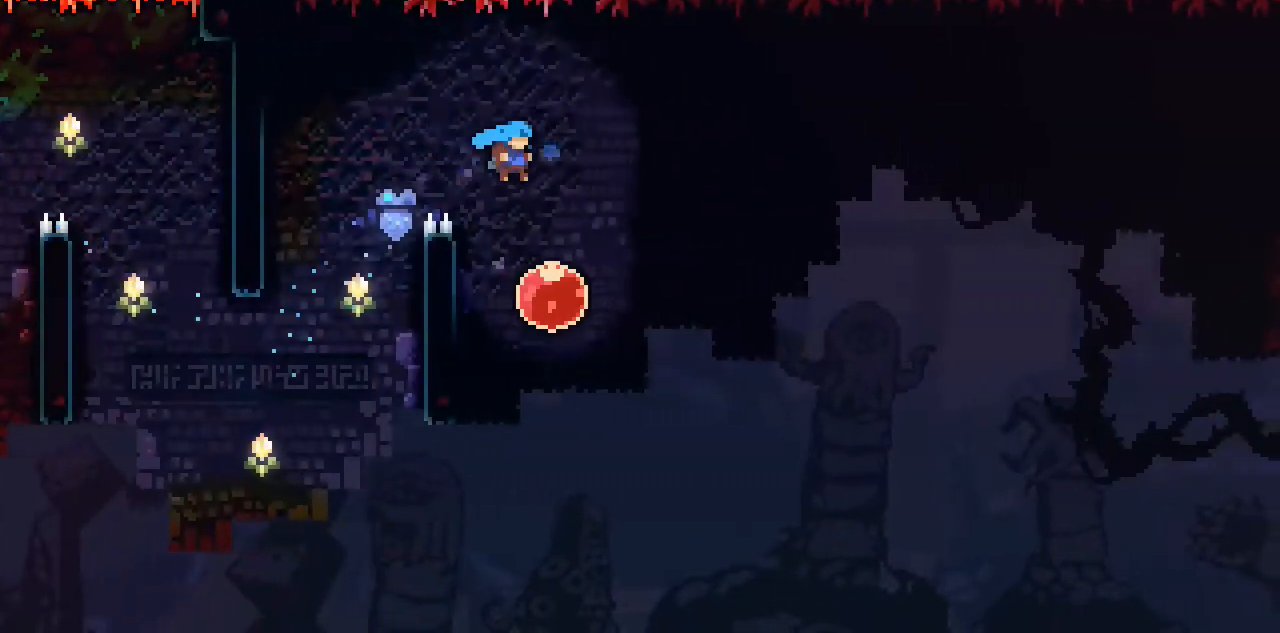
{"keys": ["right"], "events": [[33, "right", "up"], [166, "right", "down"], [200, "x", "down"], [333, "x", "up"]]}
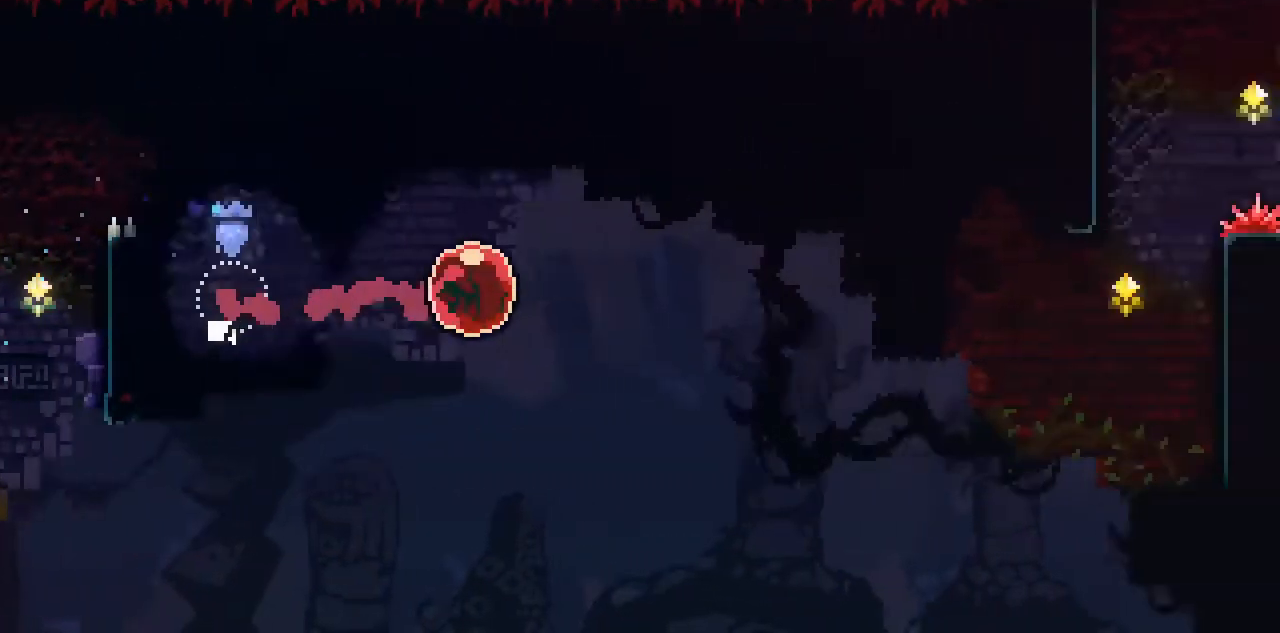
{"keys": ["right"], "events": []}
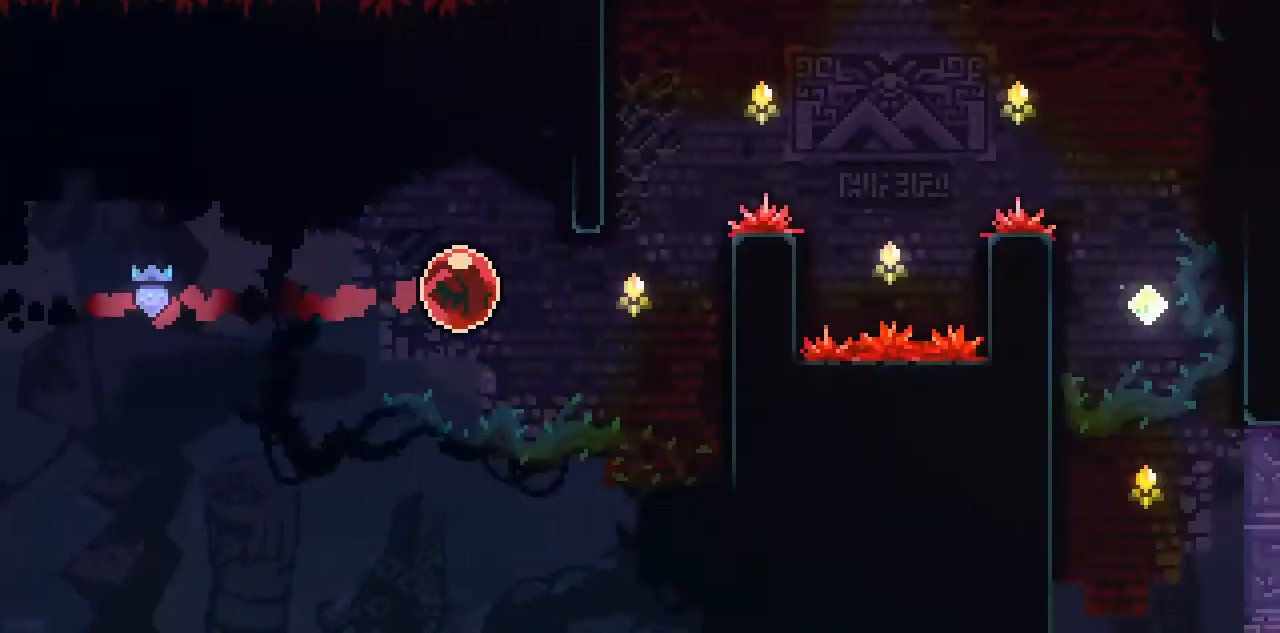
{"keys": ["c", "up"], "events": [[200, "c", "down"], [233, "up", "down"], [433, "right", "up"]]}
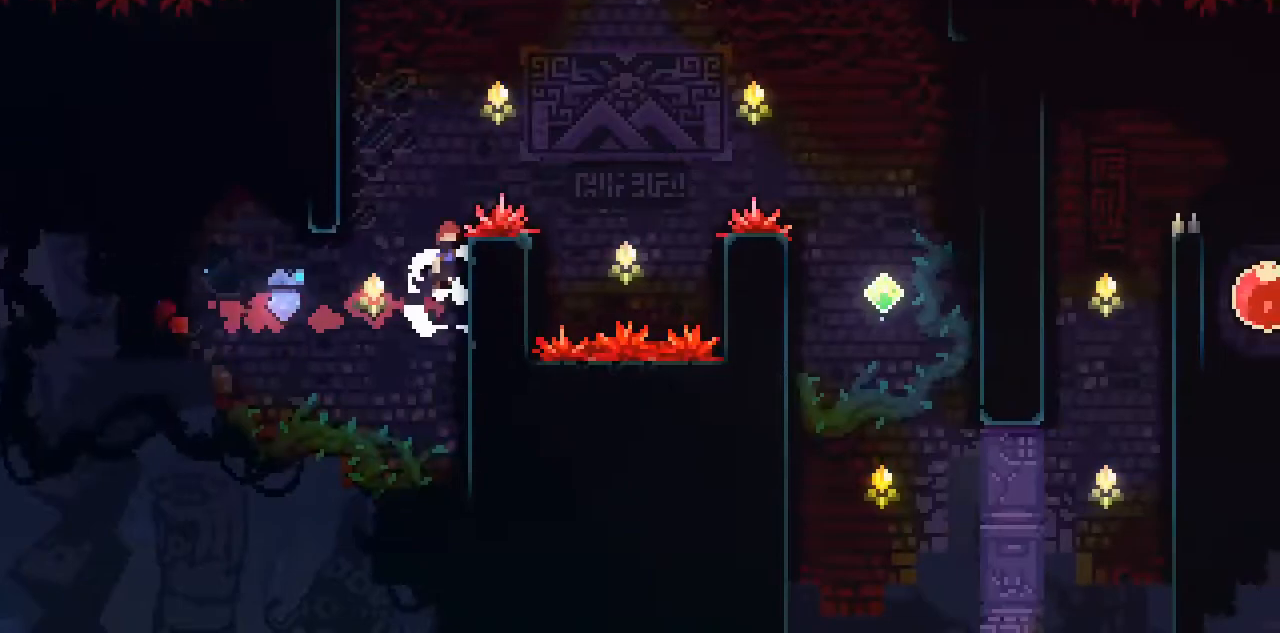
{"keys": ["right", "space"], "events": [[33, "left", "down"], [33, "space", "down"], [67, "c", "up"], [67, "up", "up"], [200, "space", "up"], [267, "right", "down"], [300, "left", "up"], [300, "space", "down"]]}
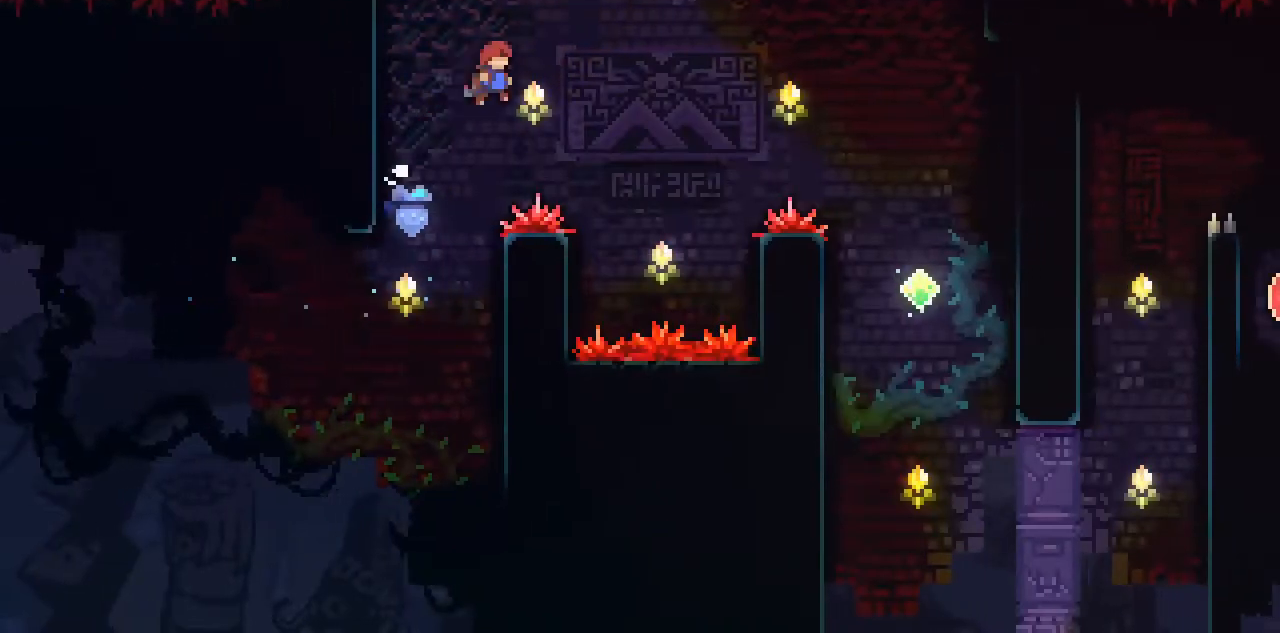
{"keys": ["right"], "events": [[166, "space", "up"], [233, "x", "down"], [367, "x", "up"]]}
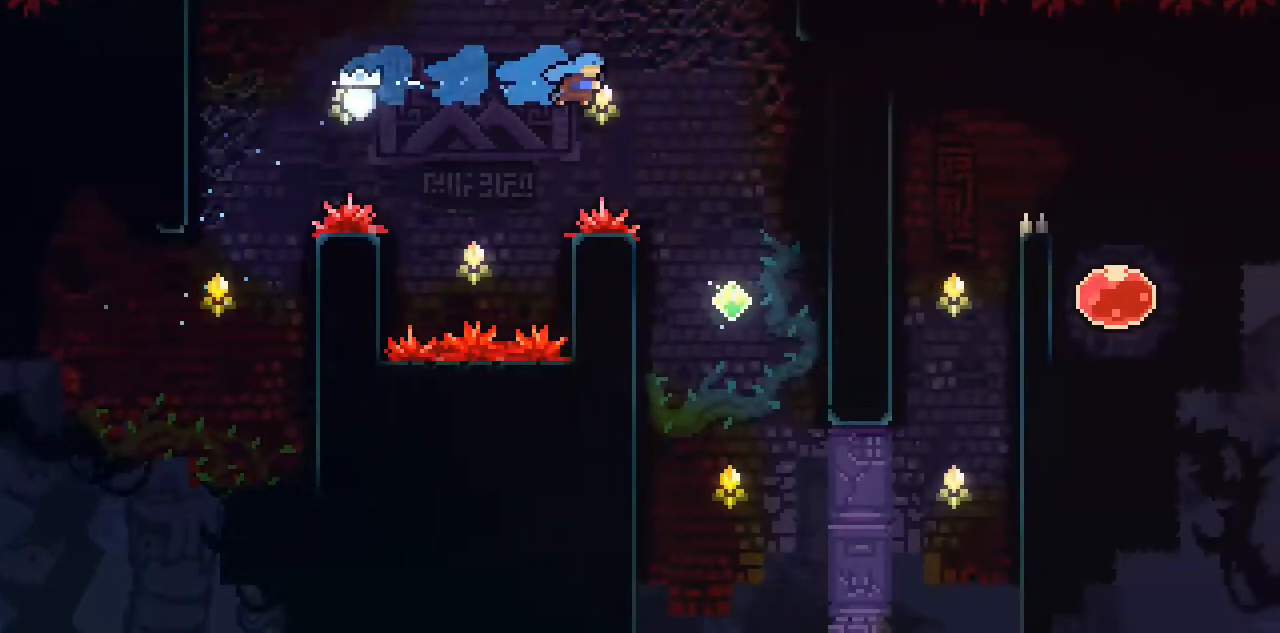
{"keys": ["right"], "events": []}
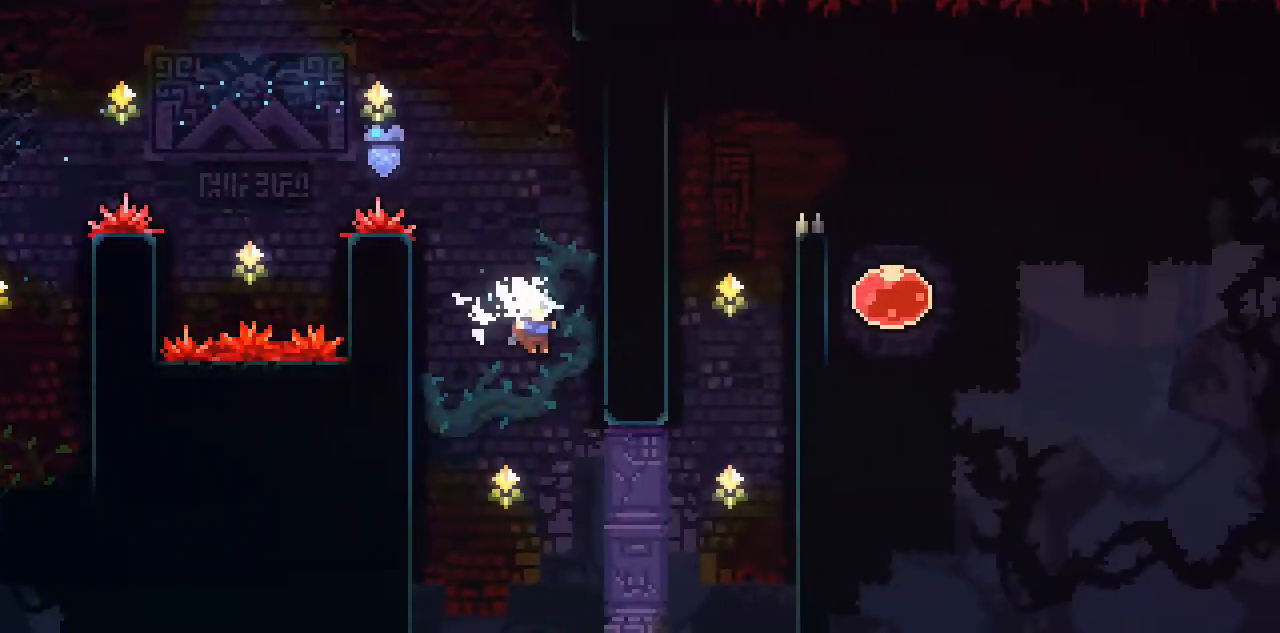
{"keys": ["right", "up", "x"], "events": [[333, "up", "down"], [333, "x", "down"]]}
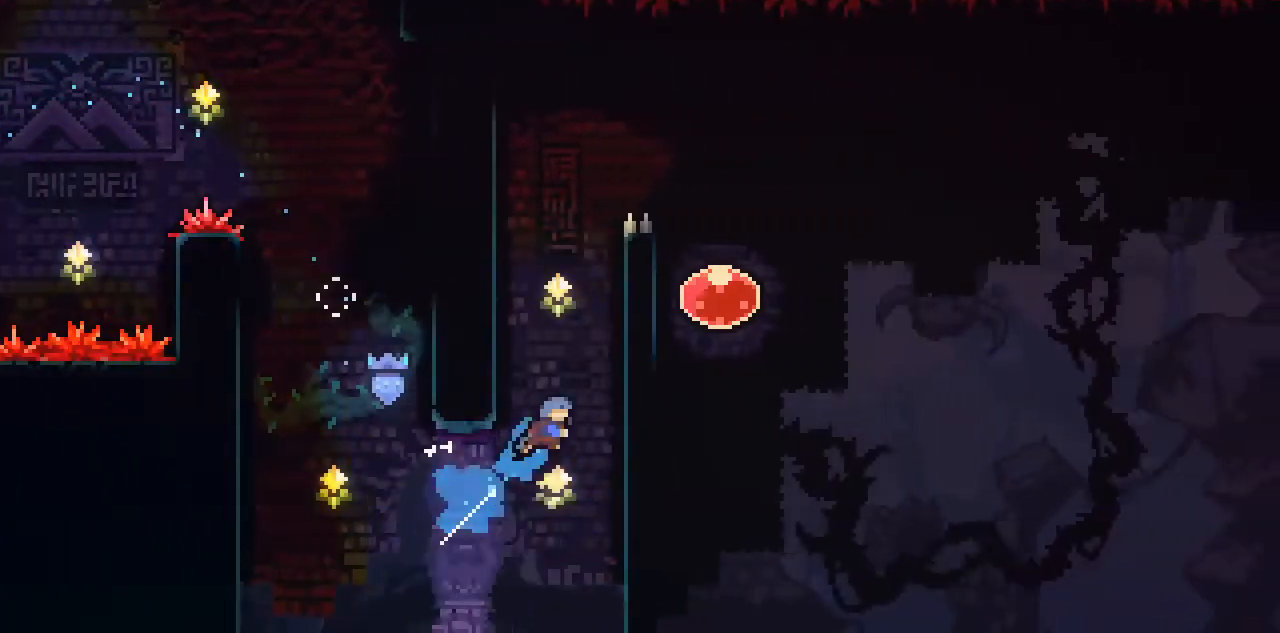
{"keys": ["c", "right", "up"], "events": [[100, "c", "down"], [100, "up", "up"], [134, "x", "up"], [167, "space", "down"], [267, "up", "down"], [367, "space", "up"]]}
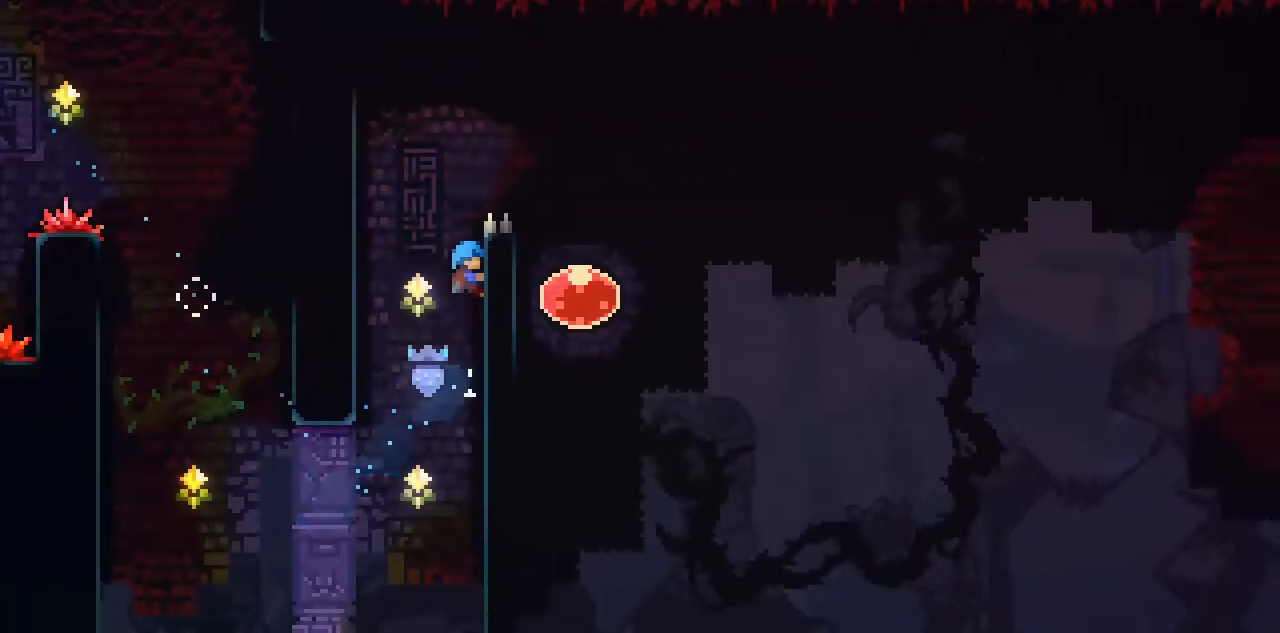
{"keys": ["right", "space"], "events": [[66, "right", "up"], [333, "right", "down"], [333, "space", "down"], [433, "c", "up"], [433, "up", "up"]]}
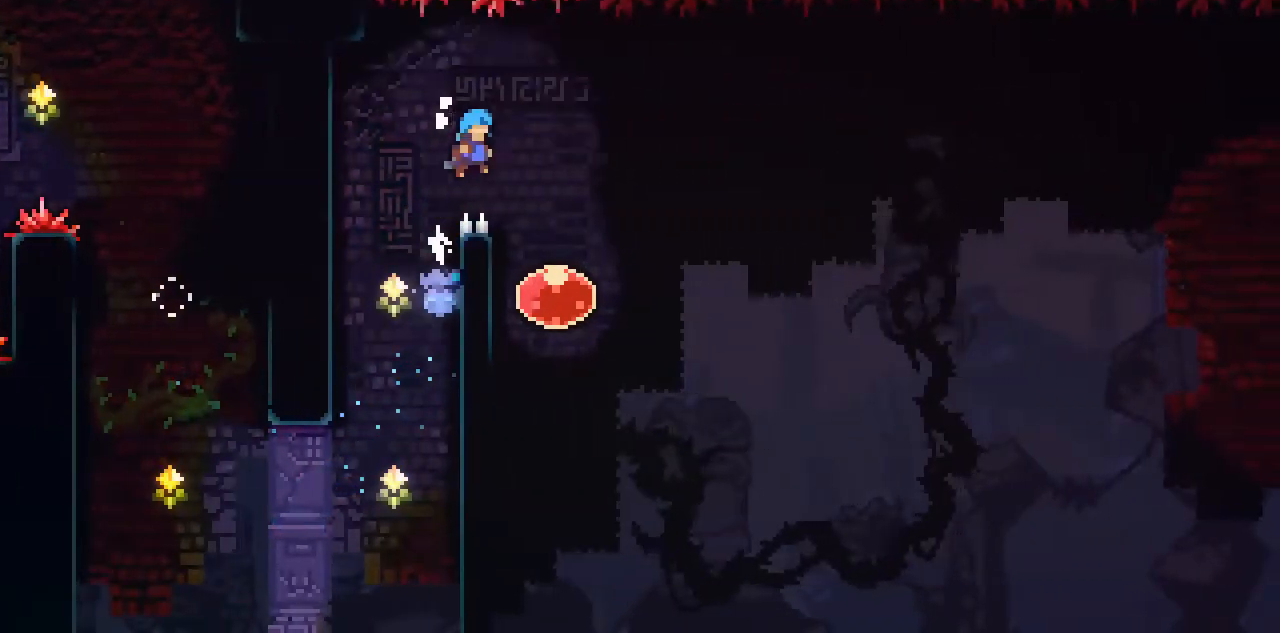
{"keys": ["right", "x"], "events": [[100, "space", "up"], [167, "right", "up"], [400, "right", "down"], [434, "x", "down"]]}
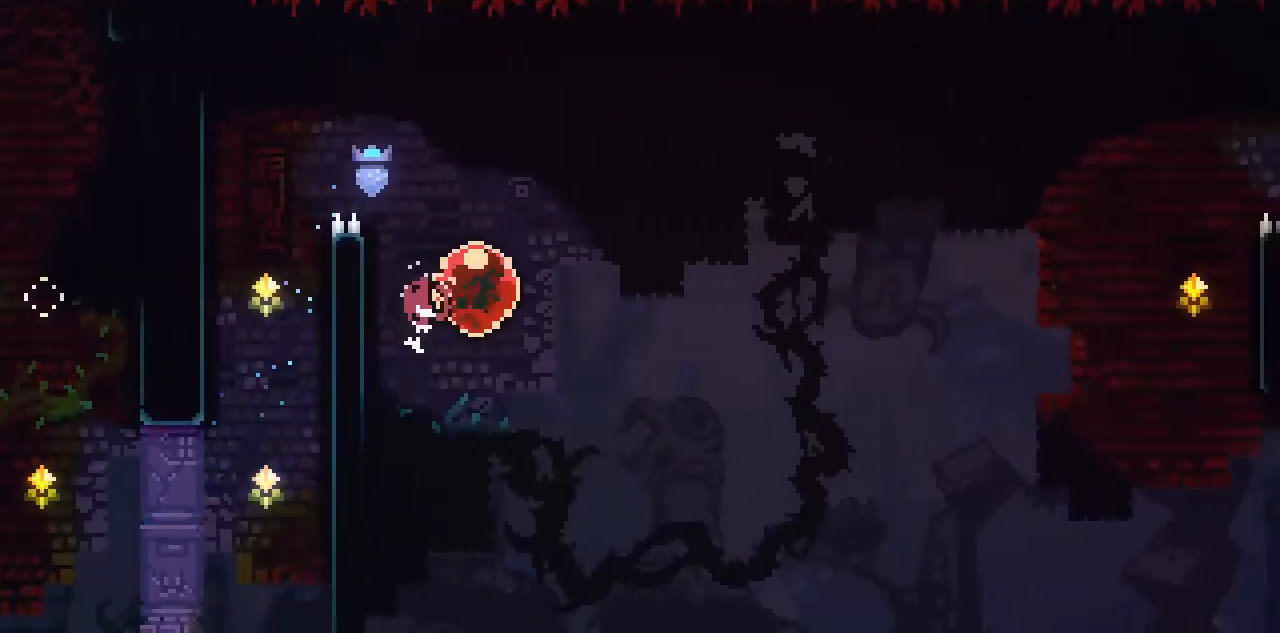
{"keys": ["right"], "events": [[66, "x", "up"]]}
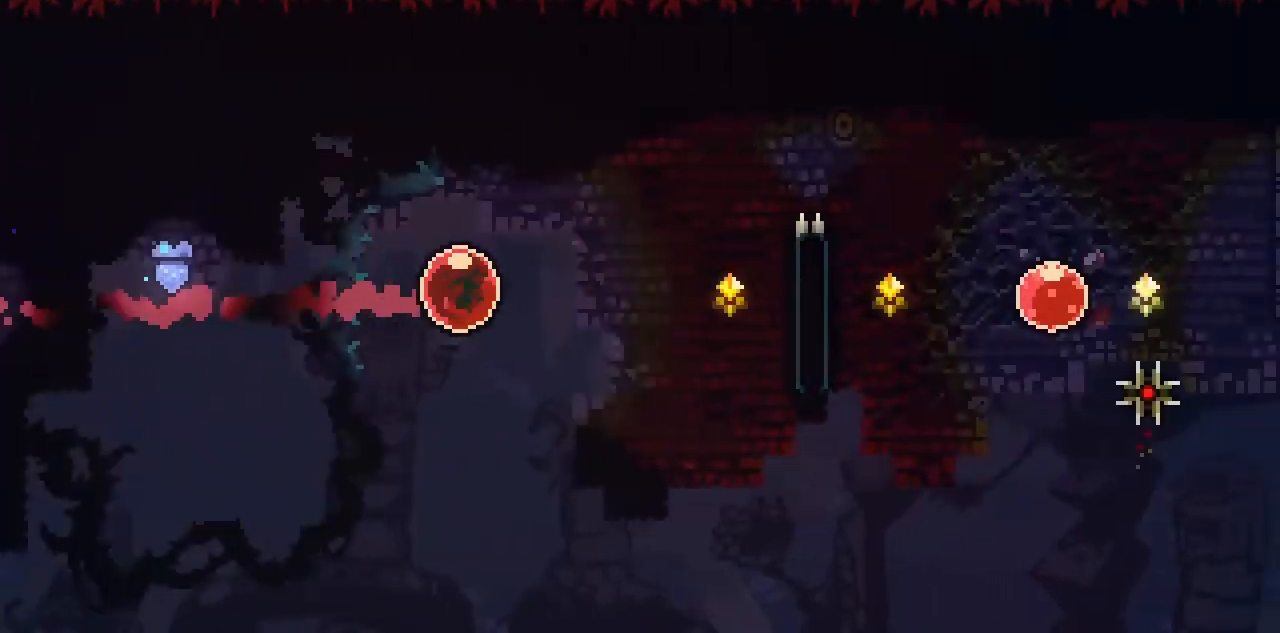
{"keys": ["c", "up"], "events": [[317, "c", "down"], [317, "up", "down"], [384, "right", "up"]]}
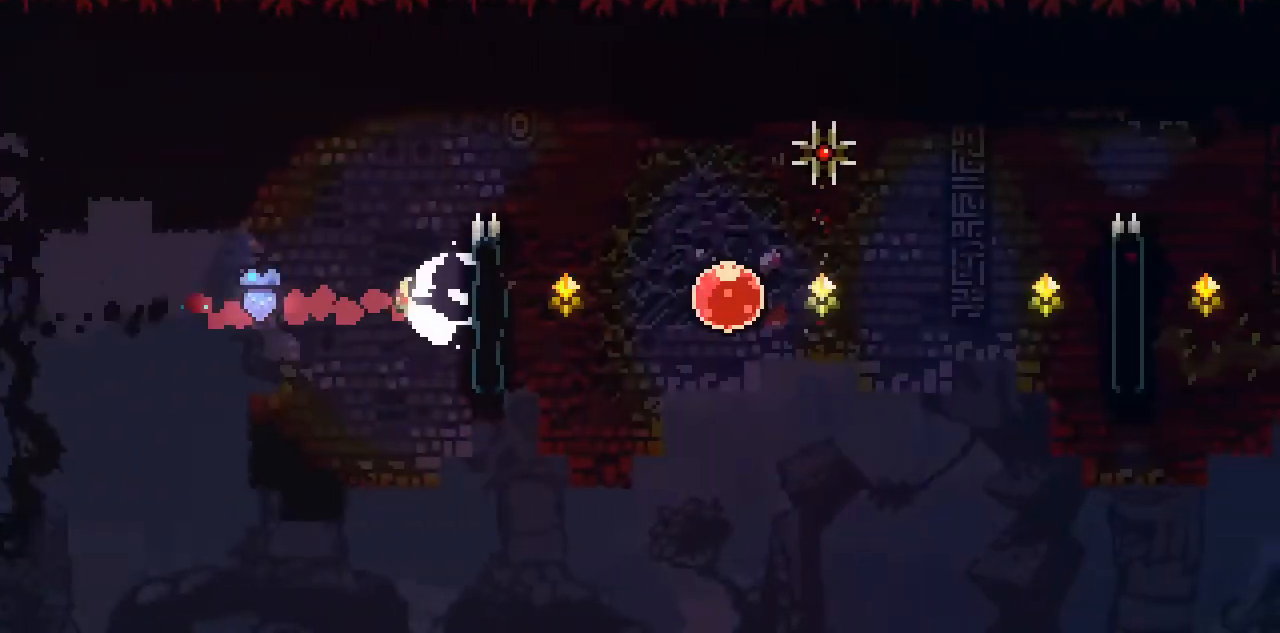
{"keys": ["c", "right", "space"], "events": [[317, "right", "down"], [350, "up", "up"], [450, "space", "down"]]}
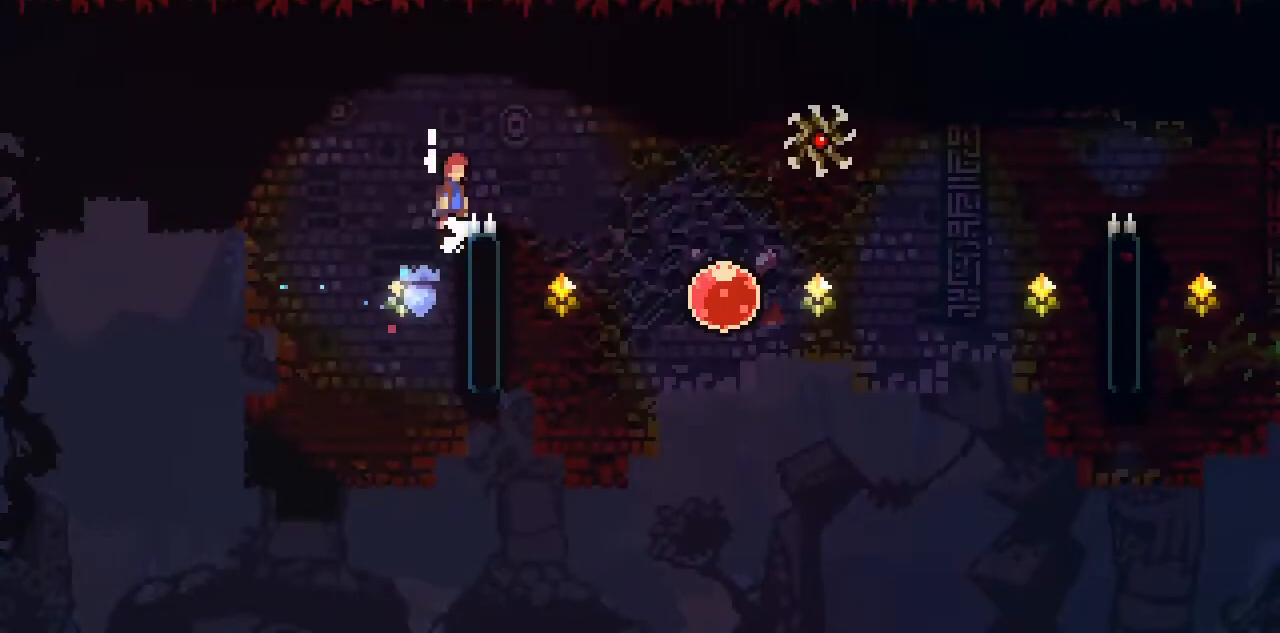
{"keys": [], "events": [[84, "c", "up"], [284, "right", "up"], [284, "space", "up"]]}
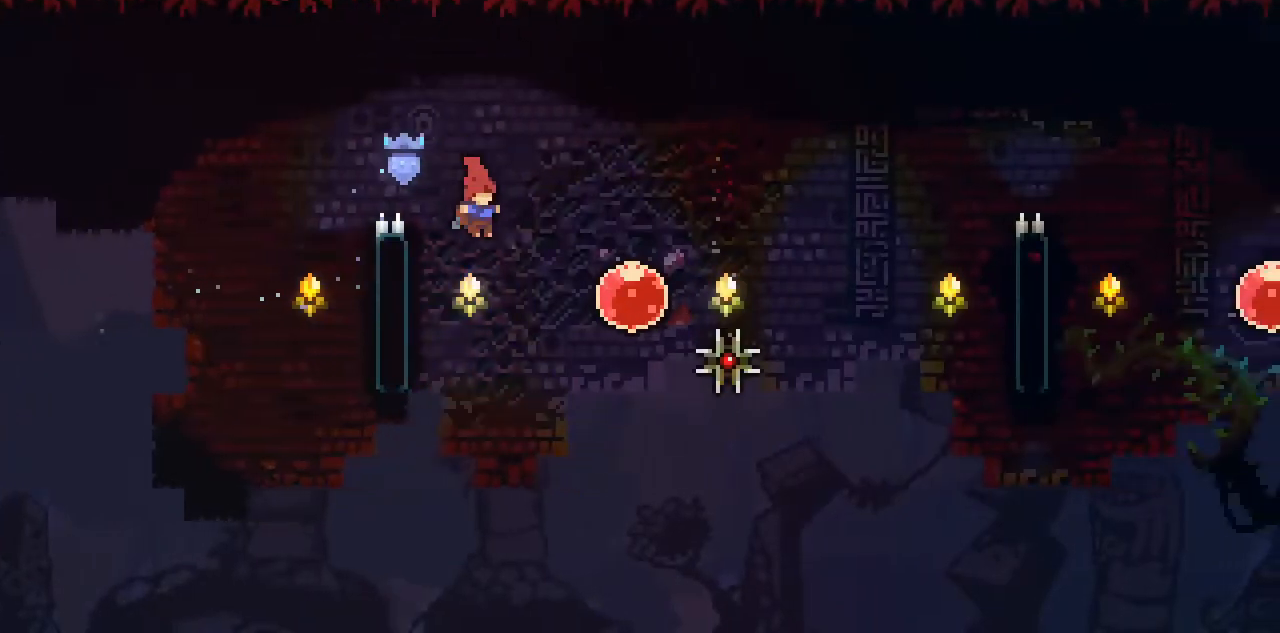
{"keys": ["right"], "events": [[17, "right", "down"], [150, "x", "down"], [250, "x", "up"], [317, "x", "down"], [384, "x", "up"]]}
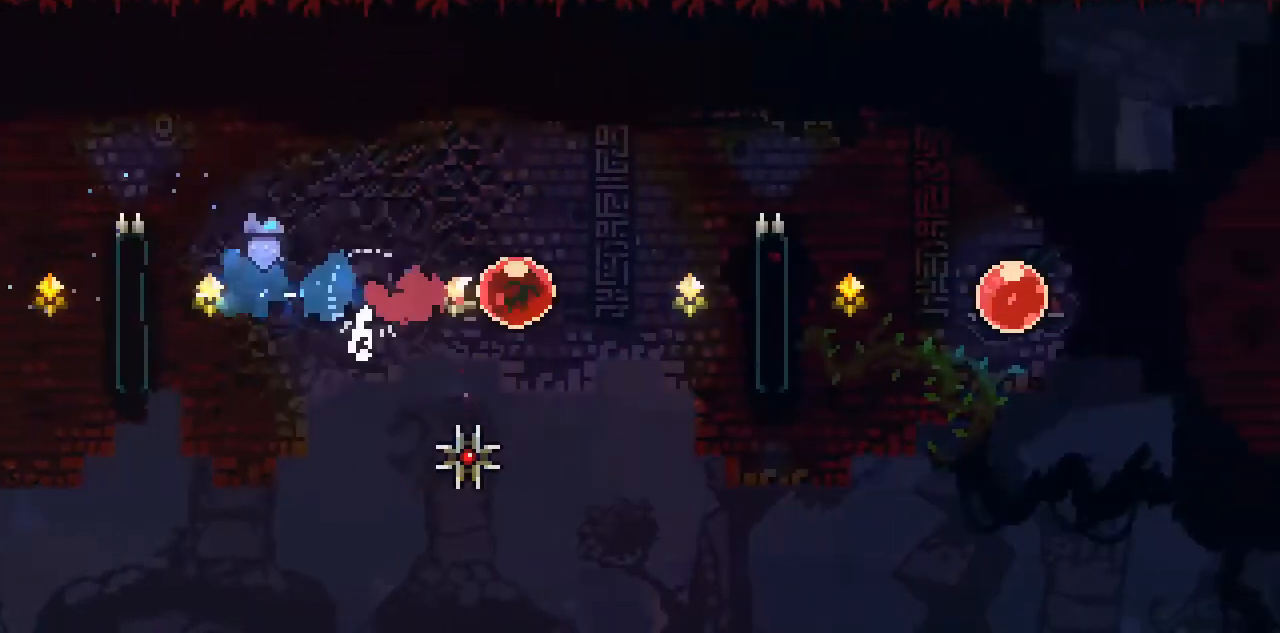
{"keys": ["c", "up"], "events": [[217, "c", "down"], [284, "up", "down"], [317, "right", "up"]]}
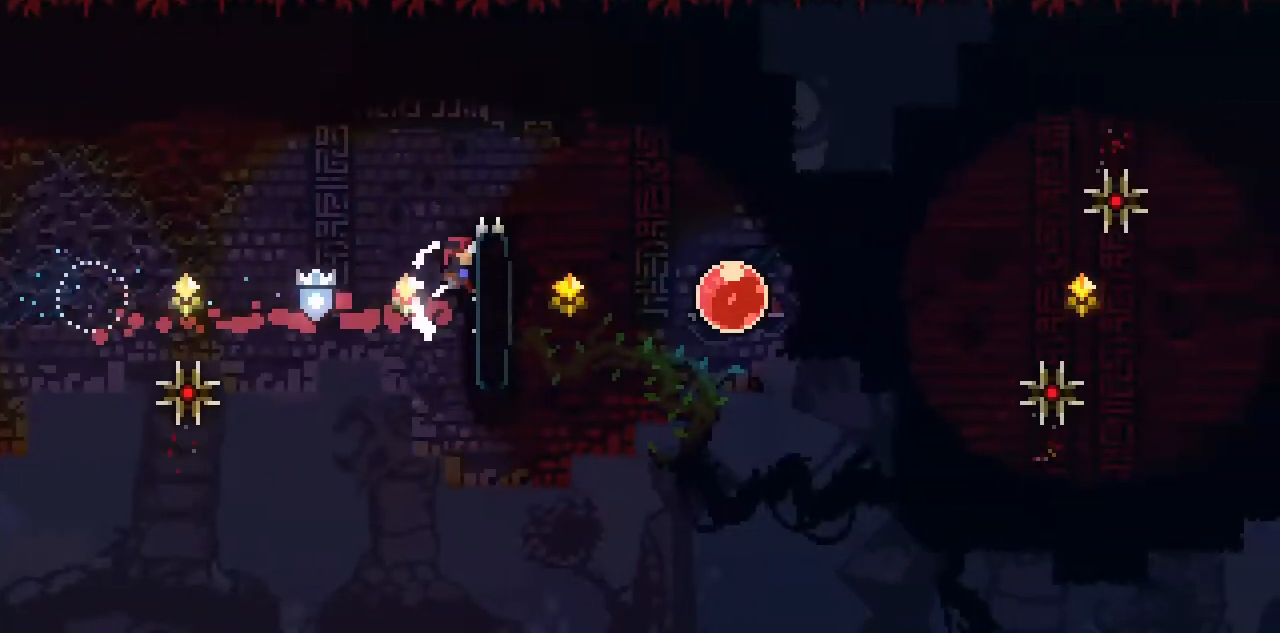
{"keys": ["right", "space"], "events": [[150, "right", "down"], [250, "space", "down"], [250, "up", "up"], [350, "c", "up"]]}
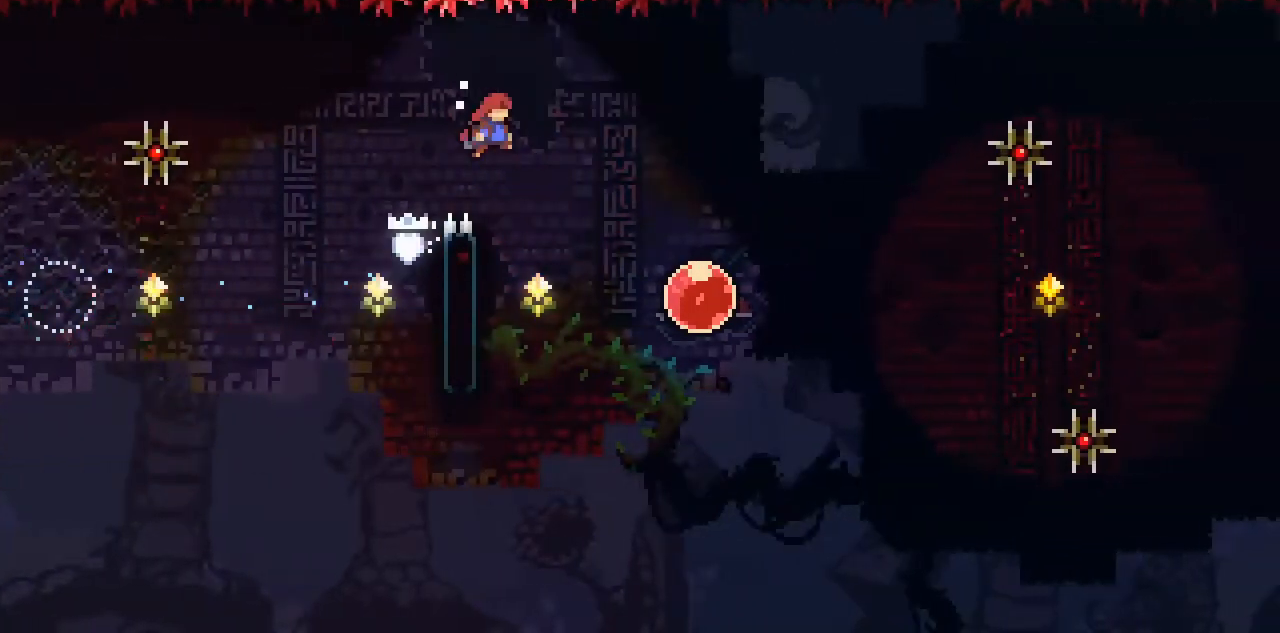
{"keys": ["right", "space"], "events": [[84, "right", "up"], [117, "space", "up"], [217, "left", "down"], [451, "right", "down"], [451, "space", "down"], [484, "left", "up"]]}
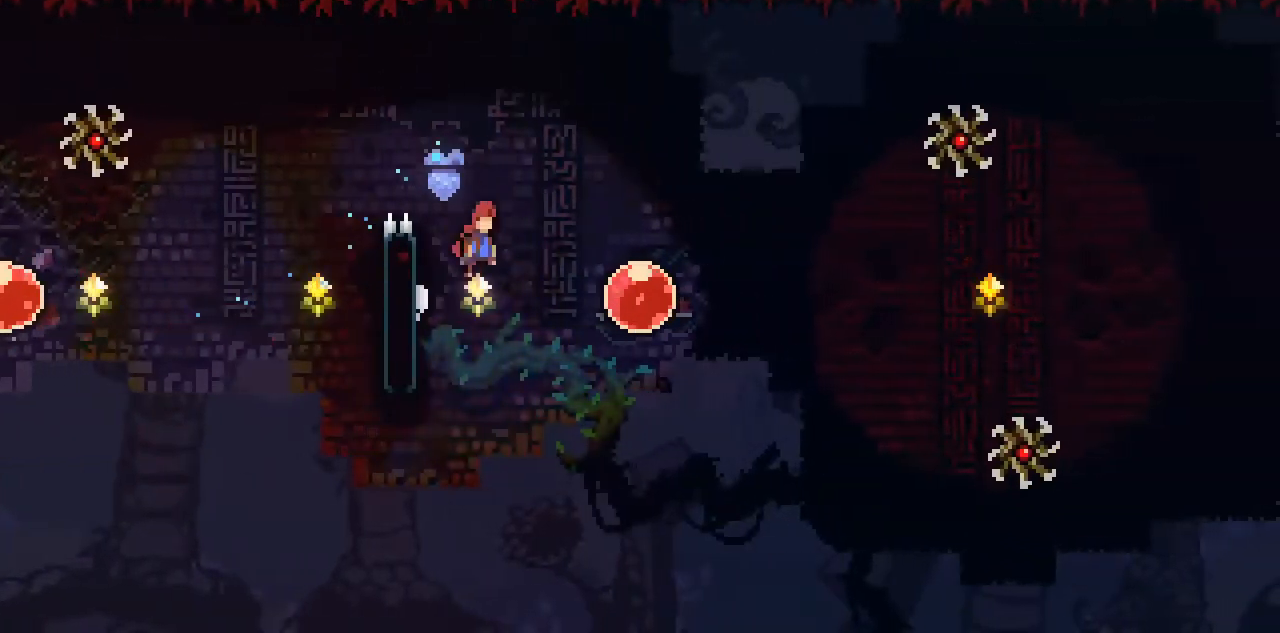
{"keys": ["right"], "events": [[284, "space", "up"], [317, "right", "up"], [417, "right", "down"]]}